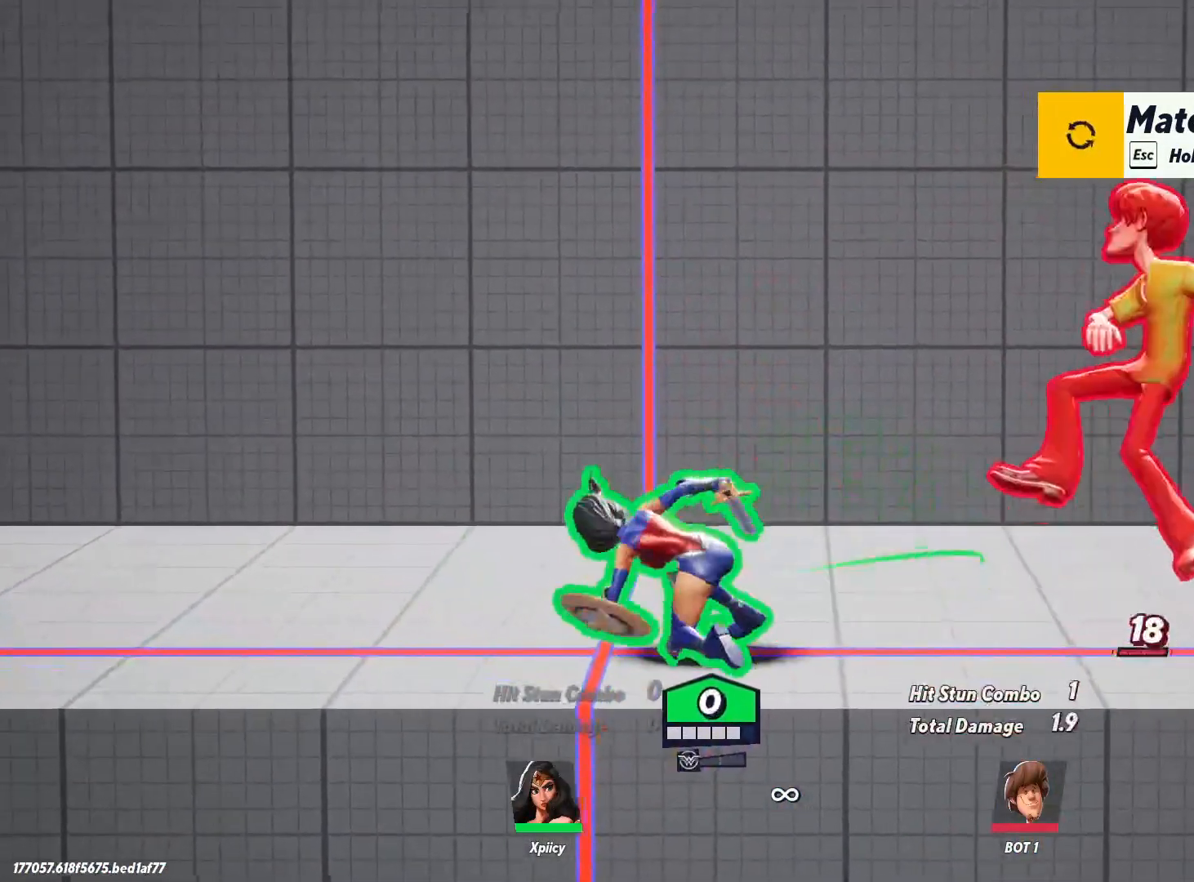
Gameplay with keyboard; each line is a JSON object with the keys held at the frame after it. "events" lists presses ("down") and releases ("up") of ".", "/", "0", "1", "2", "3", "4", "5", "6", "7", "8", "9", "a", "alt_l", "alt_r", "b", "backslash", "backspace", "c", "caps_lock", "comma", "ctrl_l", "ctrl_r", "d", "e", "equals", "f", "g", "h", "i", "j", "k", "l", "lbracket", "m", "minus", "n", "o", "p", "q", "quote", "r", "rbracket", "return", "s", "semicolon", "shift_l", "shift_r", "space", "super", "t", "tab", "tilde", "u", "v", "w", "x", "y" and "z" between this image and that frame as [ms after this image, input, new state], when the widget could be followed in between. No other keys are recorded. Mouse input is not recorded.
{"keys": ["d"], "events": [[150, "a", "down"], [283, "a", "up"], [283, "d", "down"], [333, "quote", "down"], [467, "quote", "up"]]}
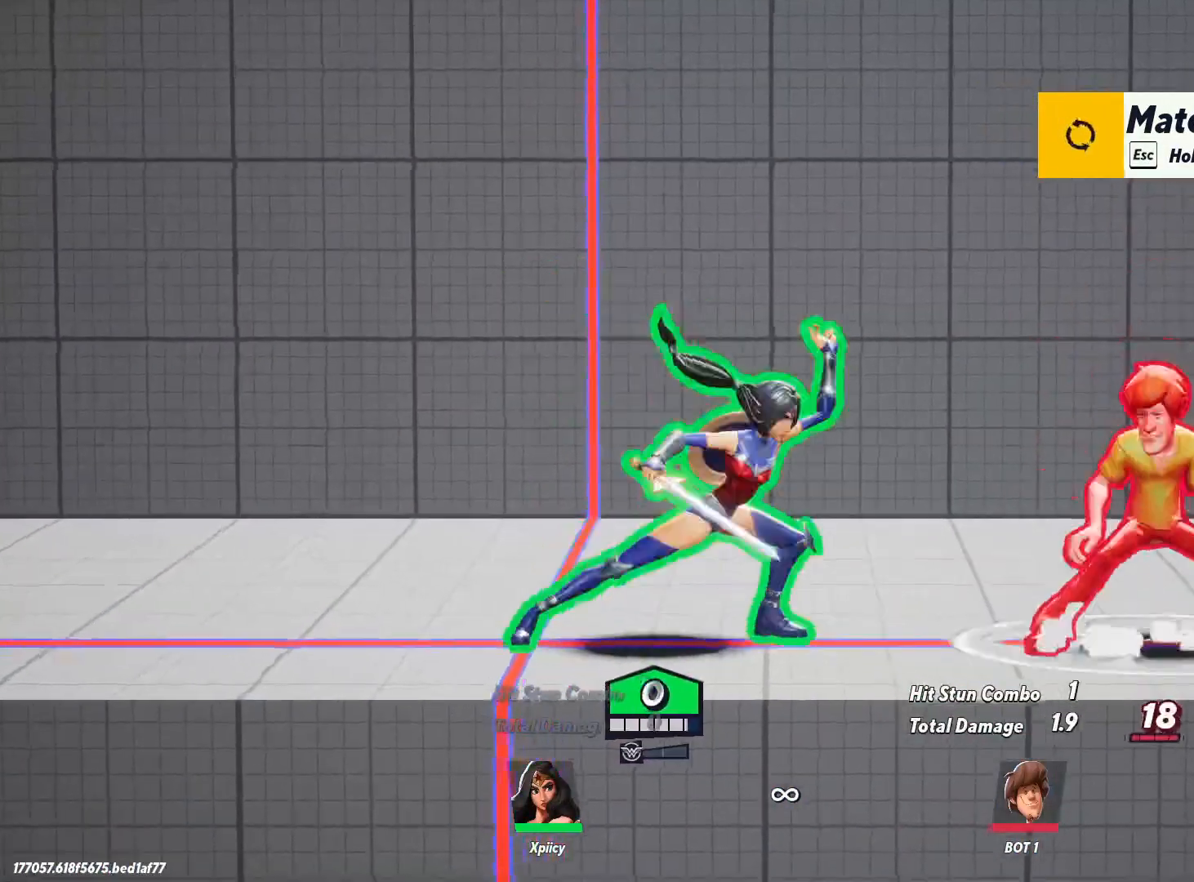
{"keys": ["d"], "events": []}
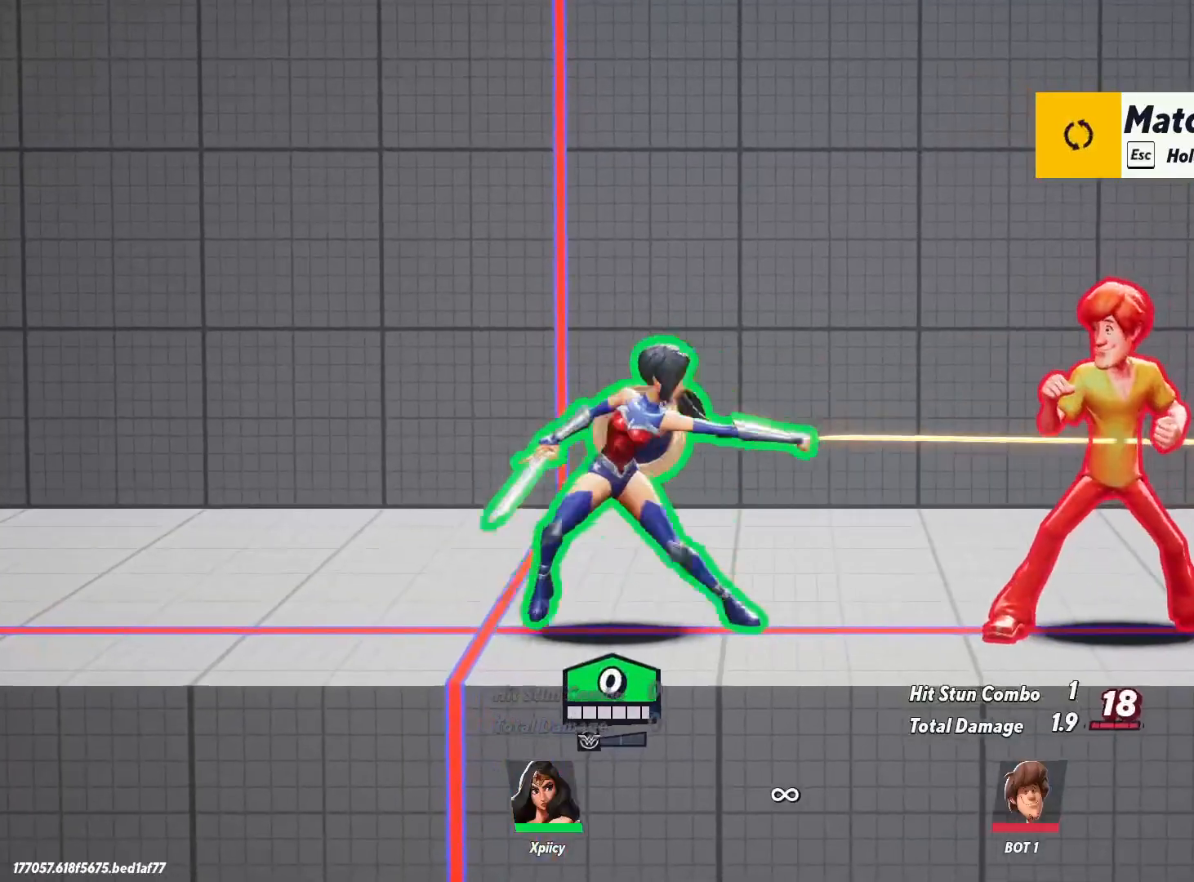
{"keys": [], "events": [[300, "space", "down"], [400, "p", "down"], [450, "space", "up"], [483, "d", "up"], [483, "p", "up"]]}
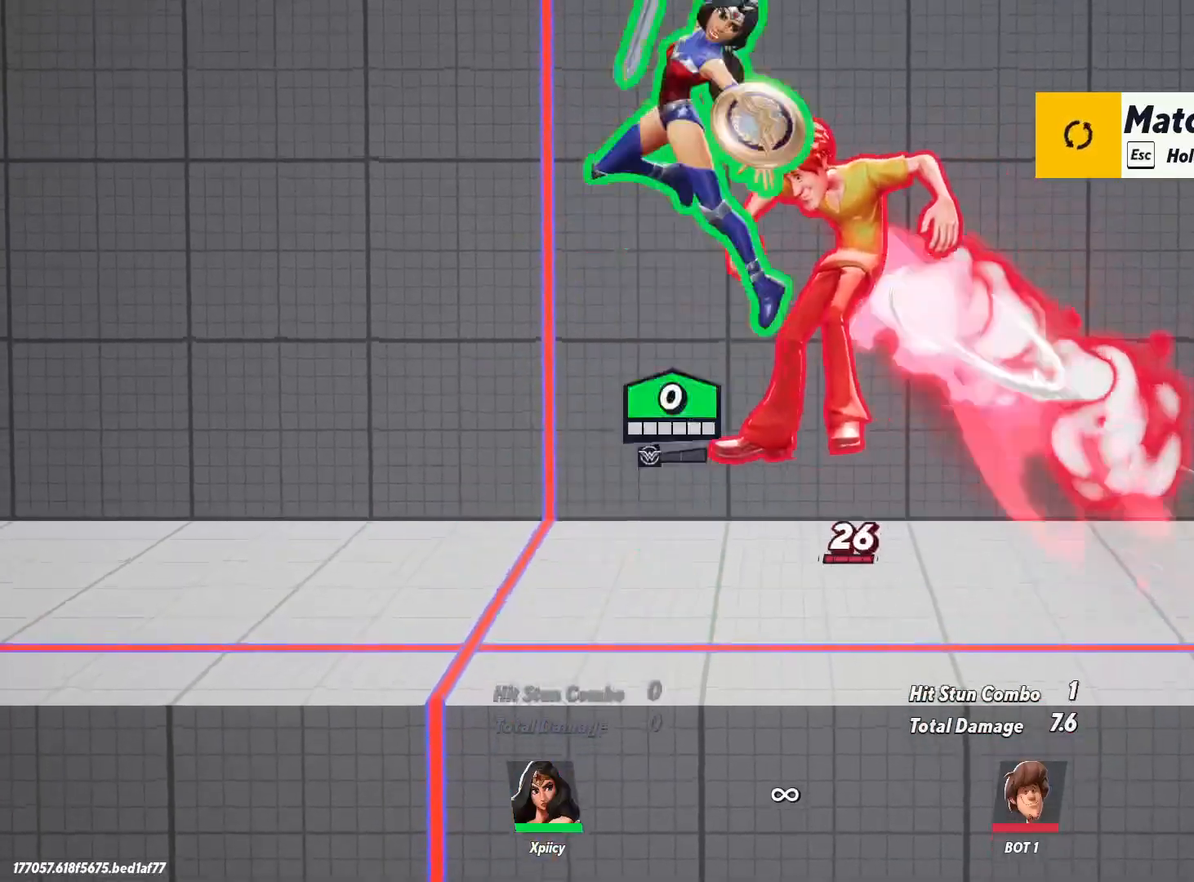
{"keys": ["d", "s", "semicolon"], "events": [[33, "a", "down"], [167, "s", "down"], [217, "a", "up"], [350, "d", "down"], [450, "semicolon", "down"]]}
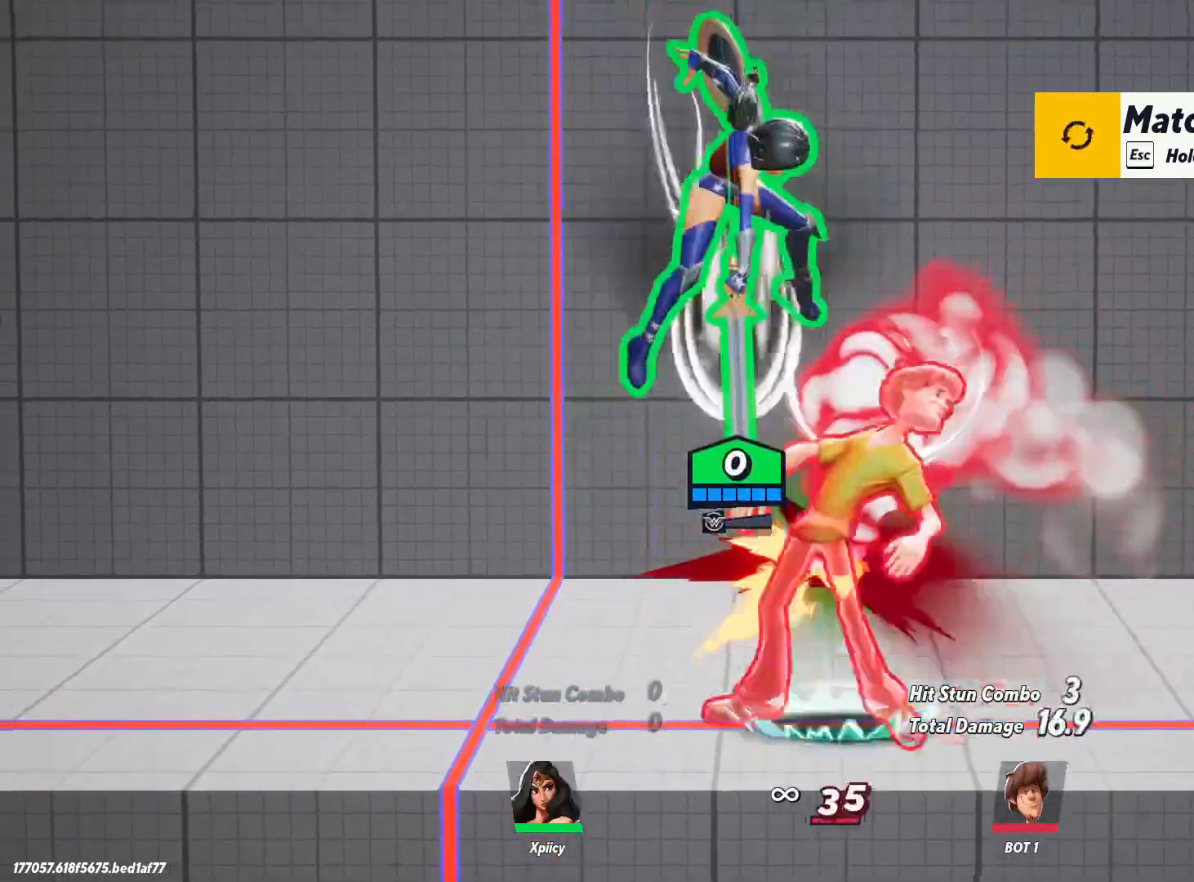
{"keys": ["d"], "events": [[83, "semicolon", "up"], [283, "s", "up"]]}
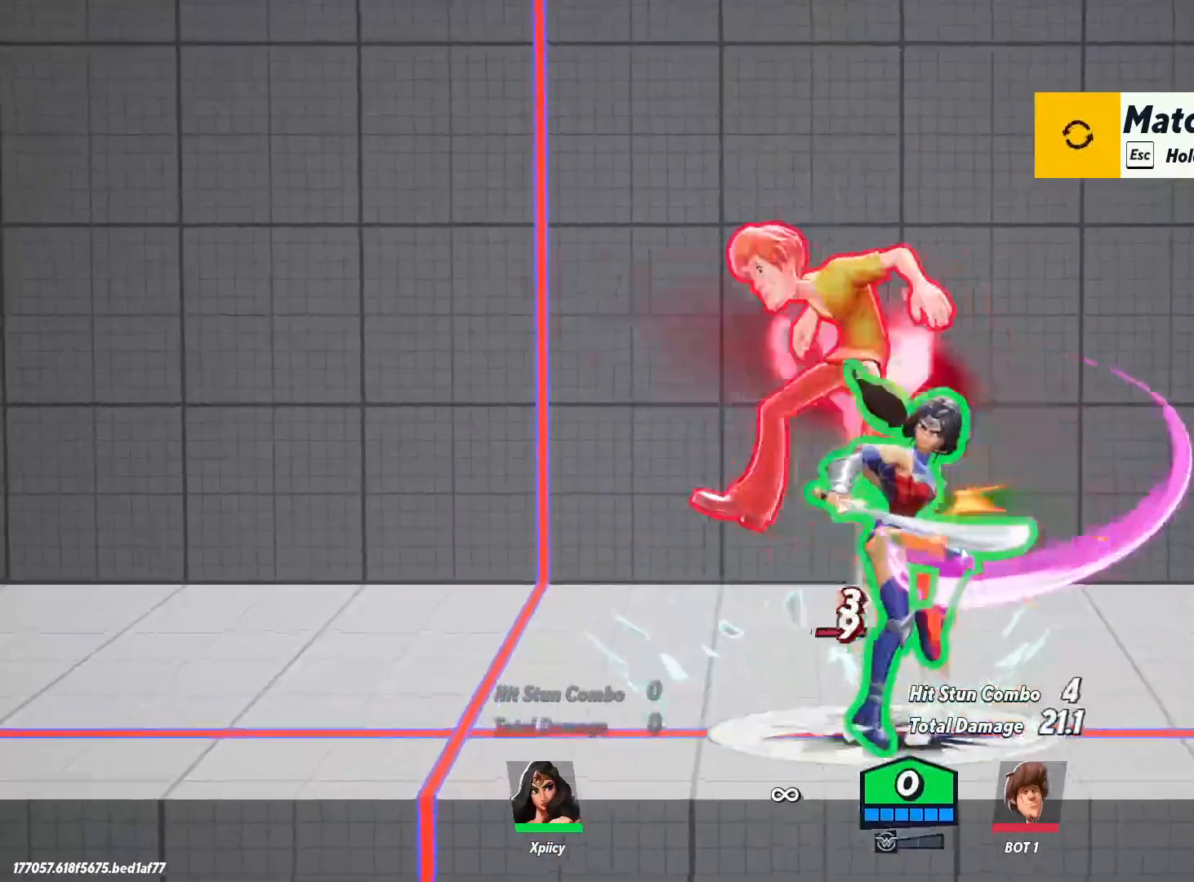
{"keys": ["d"], "events": [[283, "lbracket", "down"], [417, "lbracket", "up"]]}
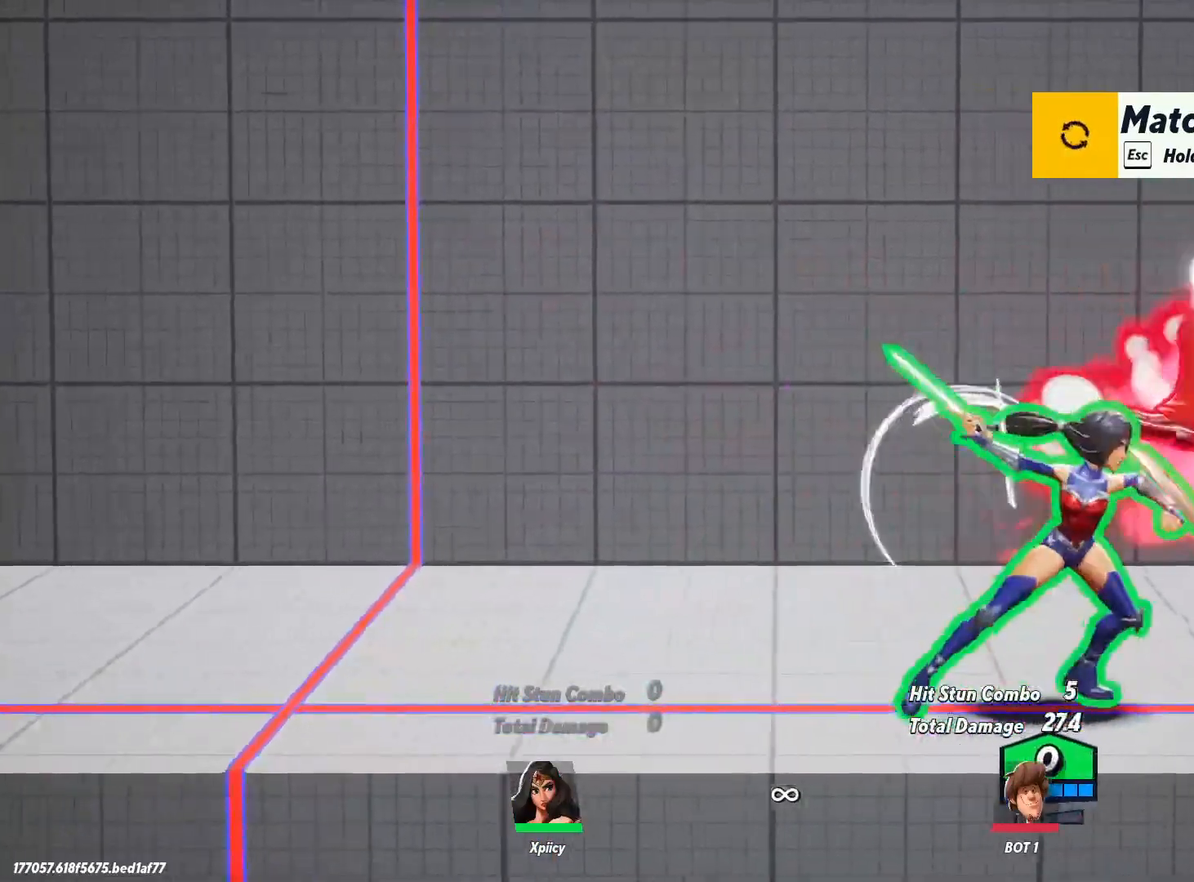
{"keys": ["d"], "events": [[200, "lbracket", "down"], [333, "lbracket", "up"]]}
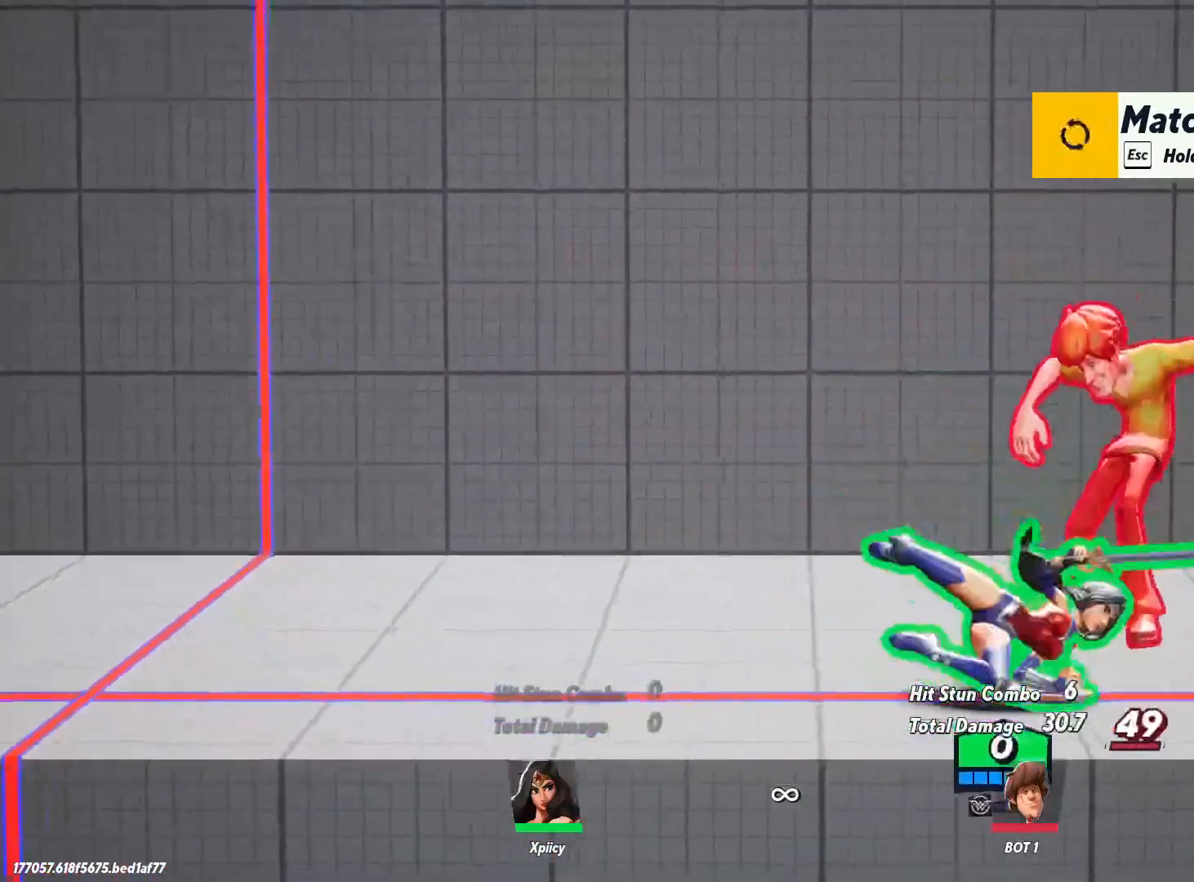
{"keys": ["a"], "events": [[167, "a", "down"], [217, "d", "up"], [267, "backspace", "down"], [400, "backspace", "up"]]}
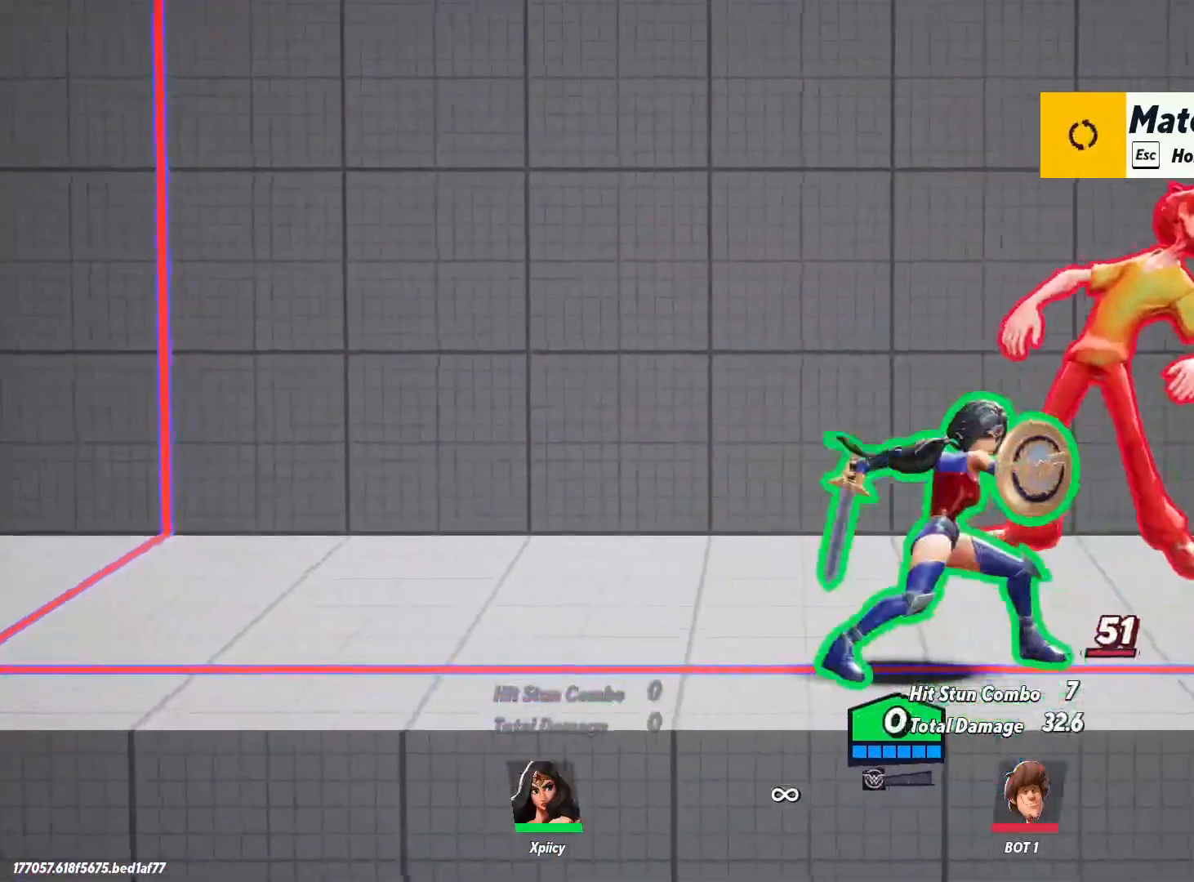
{"keys": ["d", "space", "w"], "events": [[133, "a", "up"], [133, "w", "down"], [317, "d", "down"], [400, "space", "down"]]}
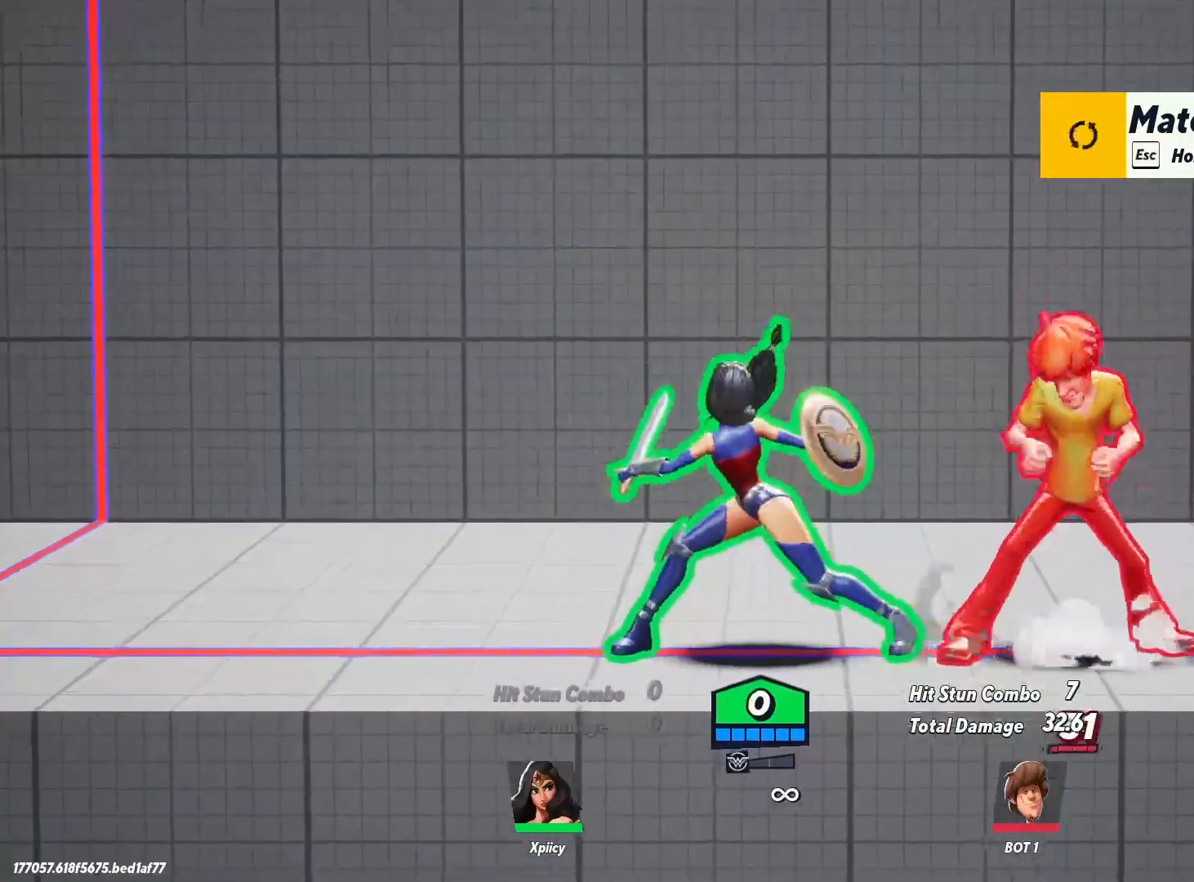
{"keys": ["d"], "events": [[50, "w", "up"], [83, "space", "up"], [133, "p", "down"], [233, "p", "up"]]}
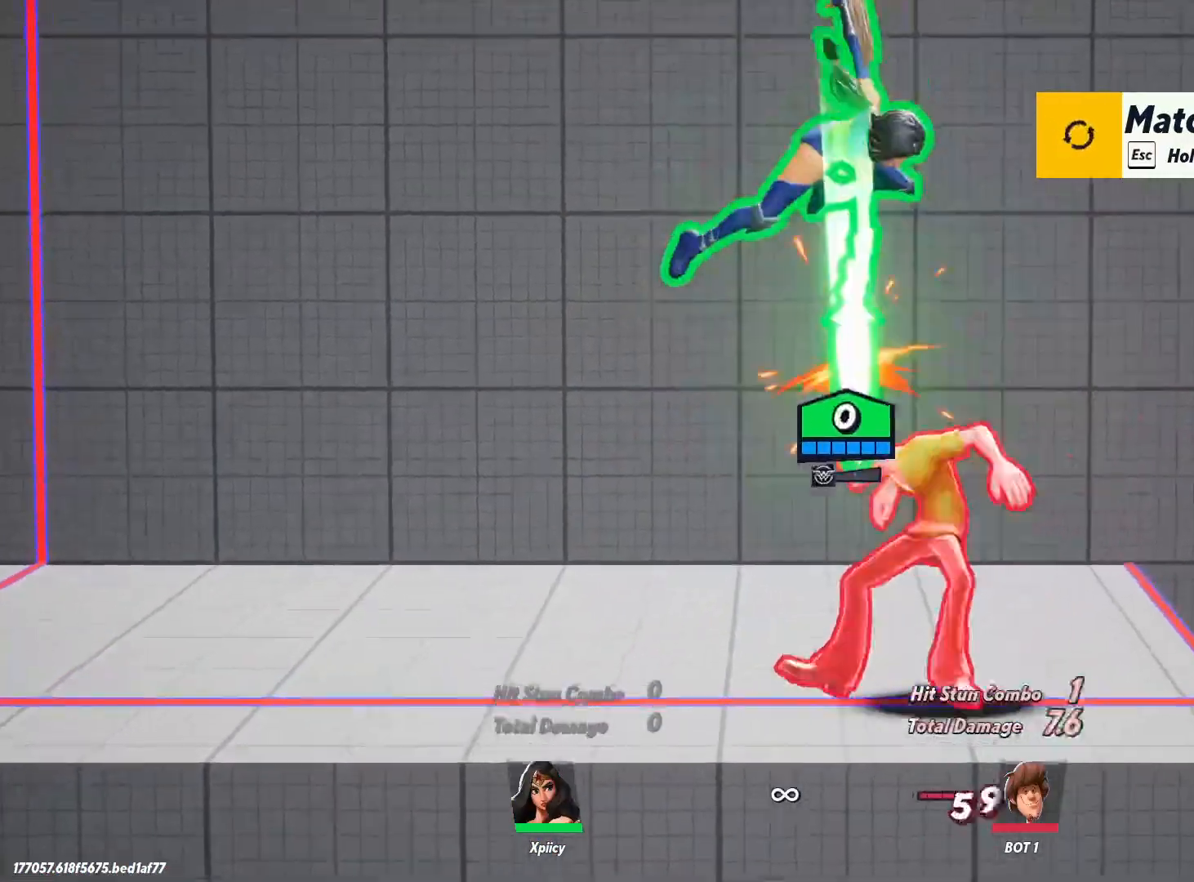
{"keys": ["d", "s"], "events": [[50, "d", "up"], [183, "d", "down"], [333, "backspace", "down"], [333, "s", "down"], [417, "backspace", "up"]]}
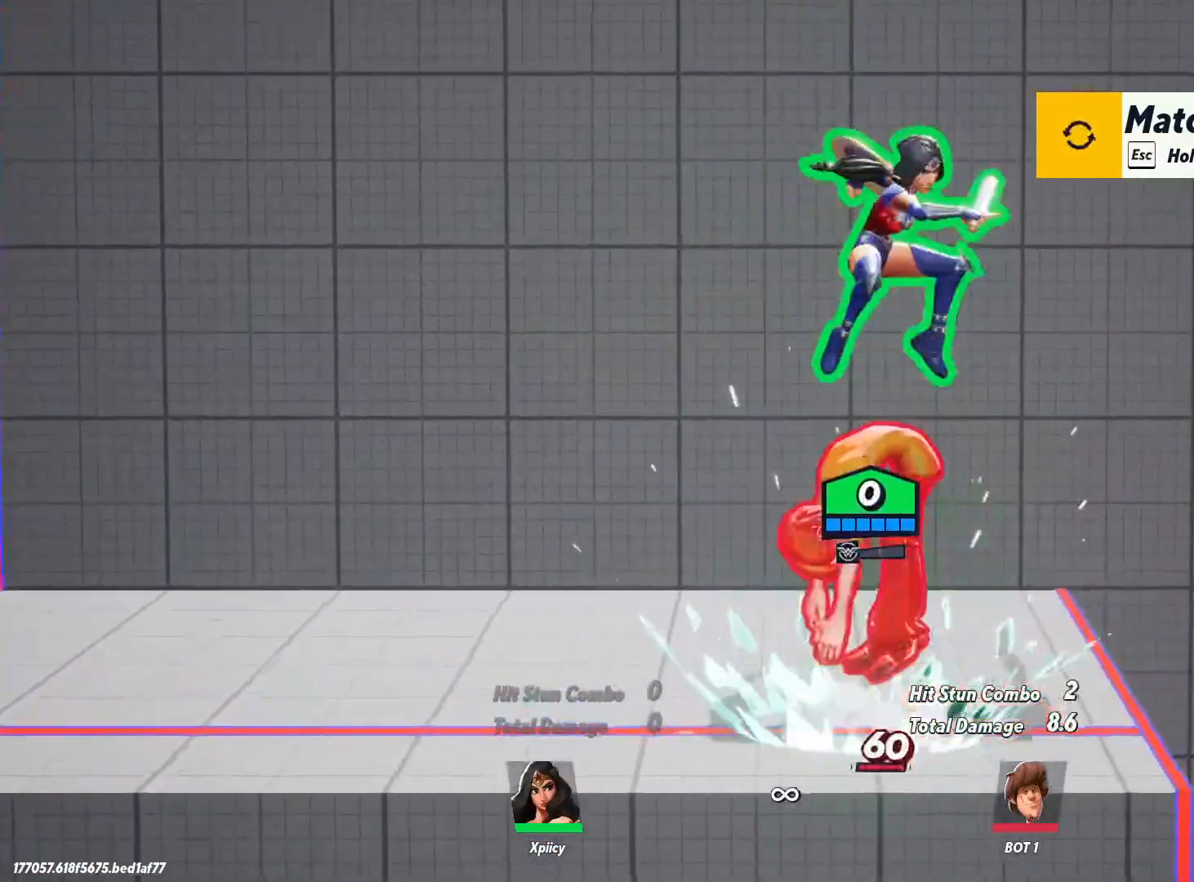
{"keys": ["a"], "events": [[250, "a", "down"], [283, "d", "up"], [283, "s", "up"]]}
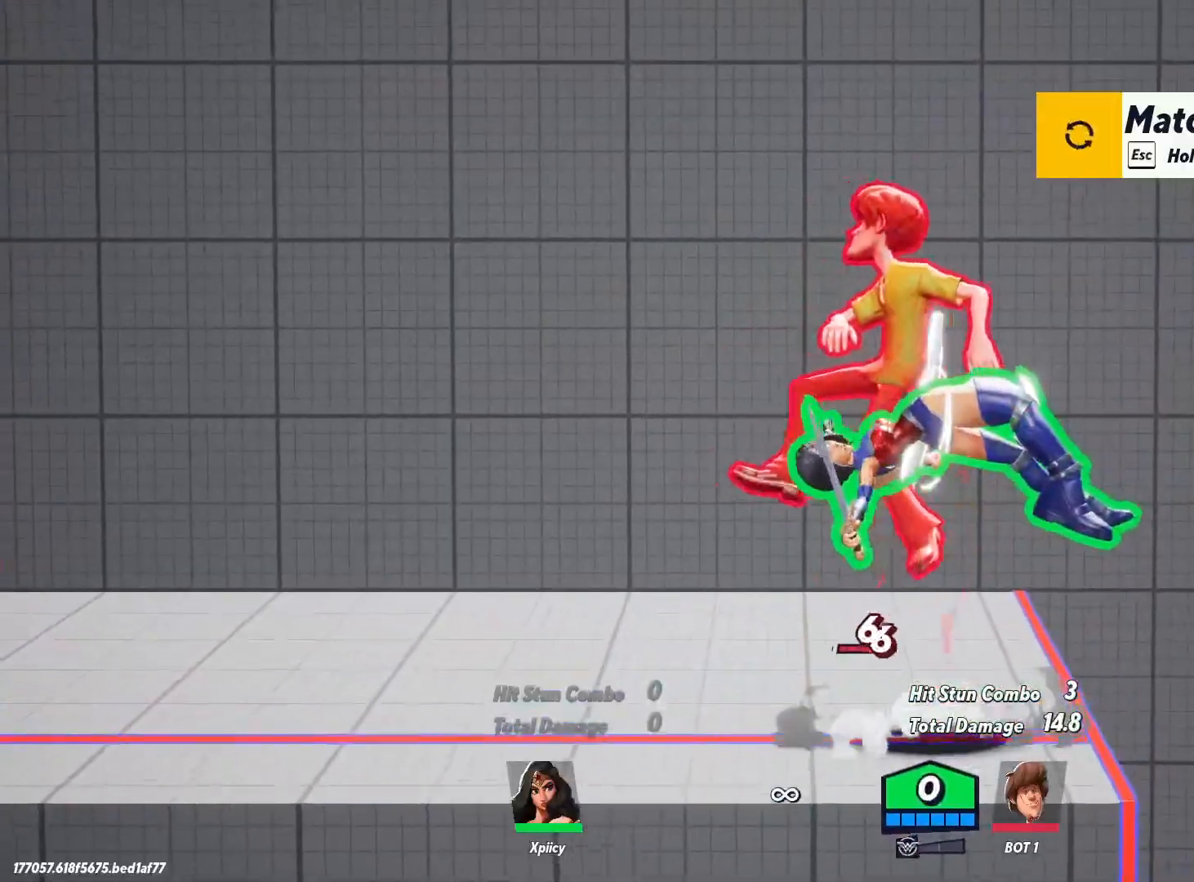
{"keys": ["space"], "events": [[350, "space", "down"], [433, "a", "up"], [433, "space", "up"], [483, "space", "down"]]}
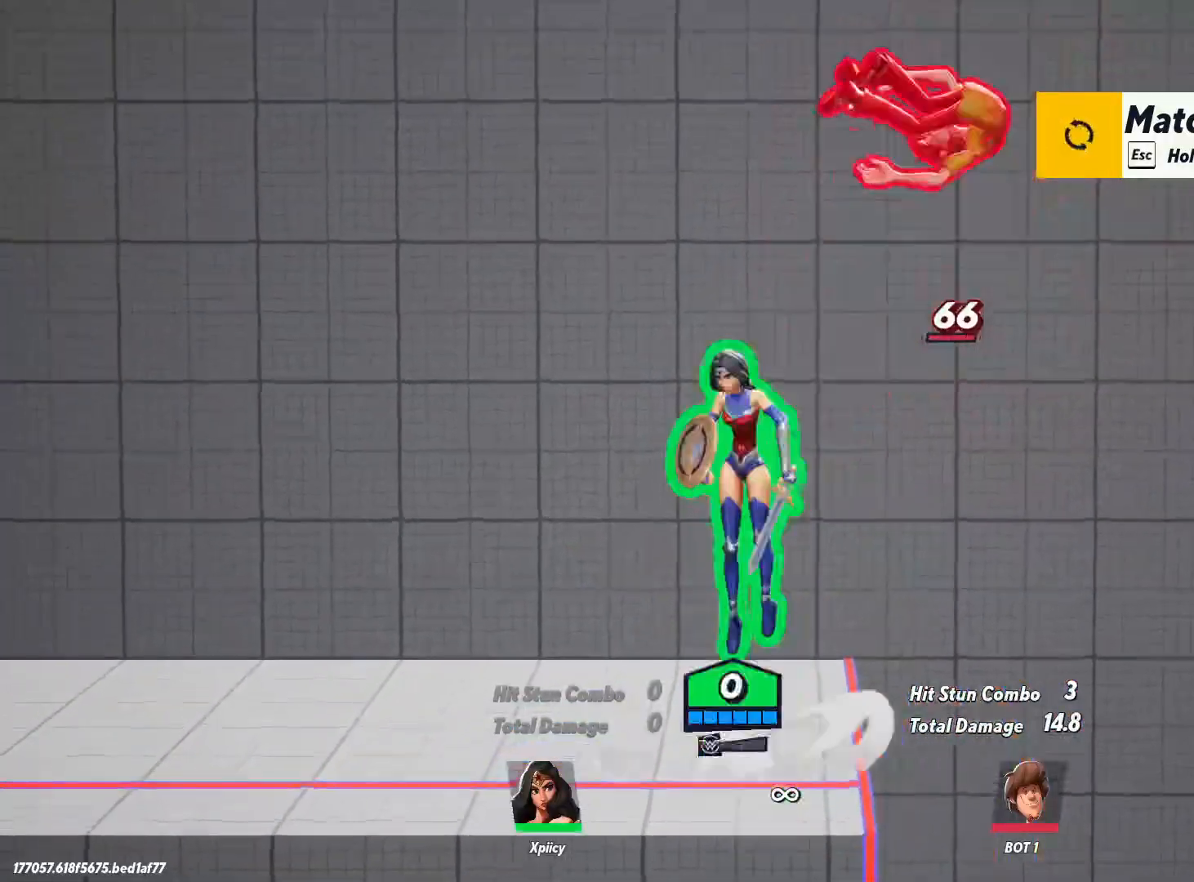
{"keys": ["a", "s"], "events": [[33, "d", "down"], [83, "a", "down"], [83, "d", "up"], [83, "space", "up"], [167, "backspace", "down"], [267, "s", "down"], [300, "backspace", "up"]]}
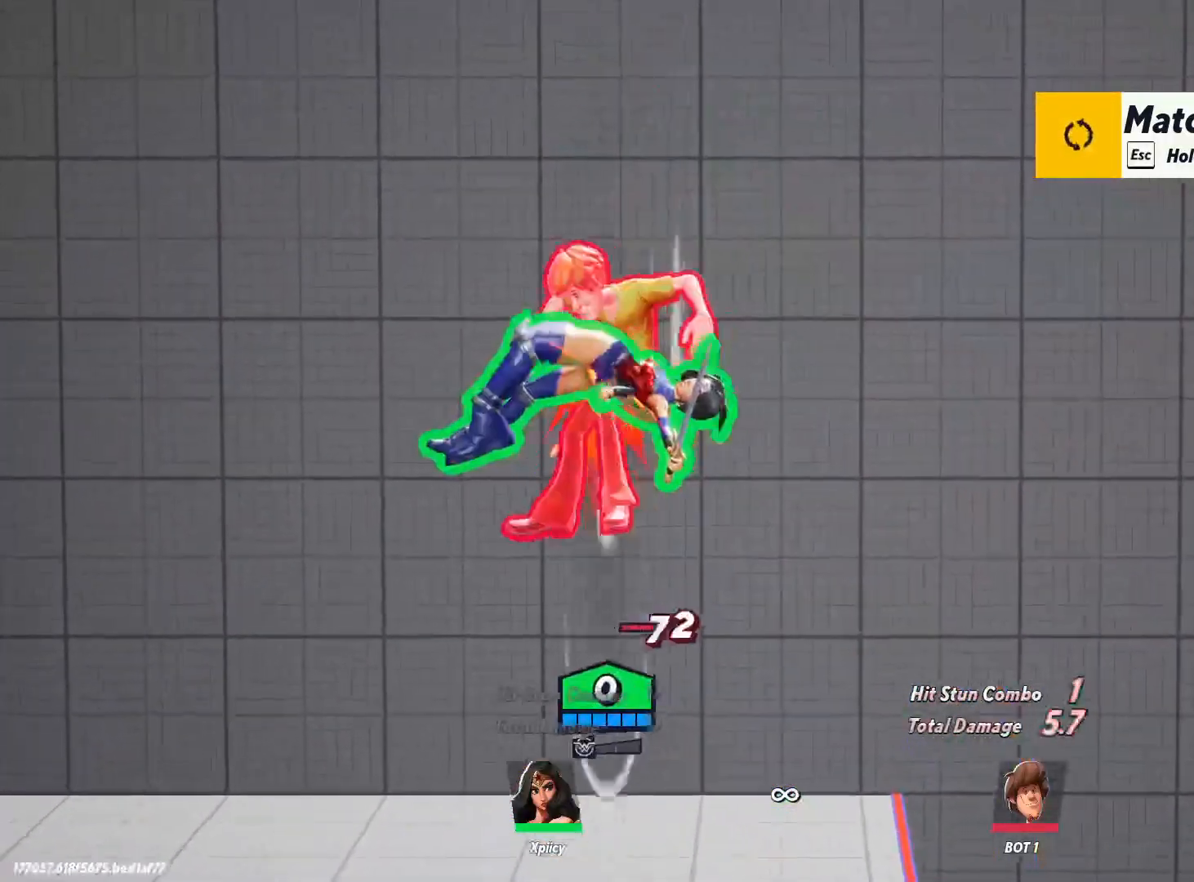
{"keys": ["a", "s", "space"], "events": [[450, "space", "down"]]}
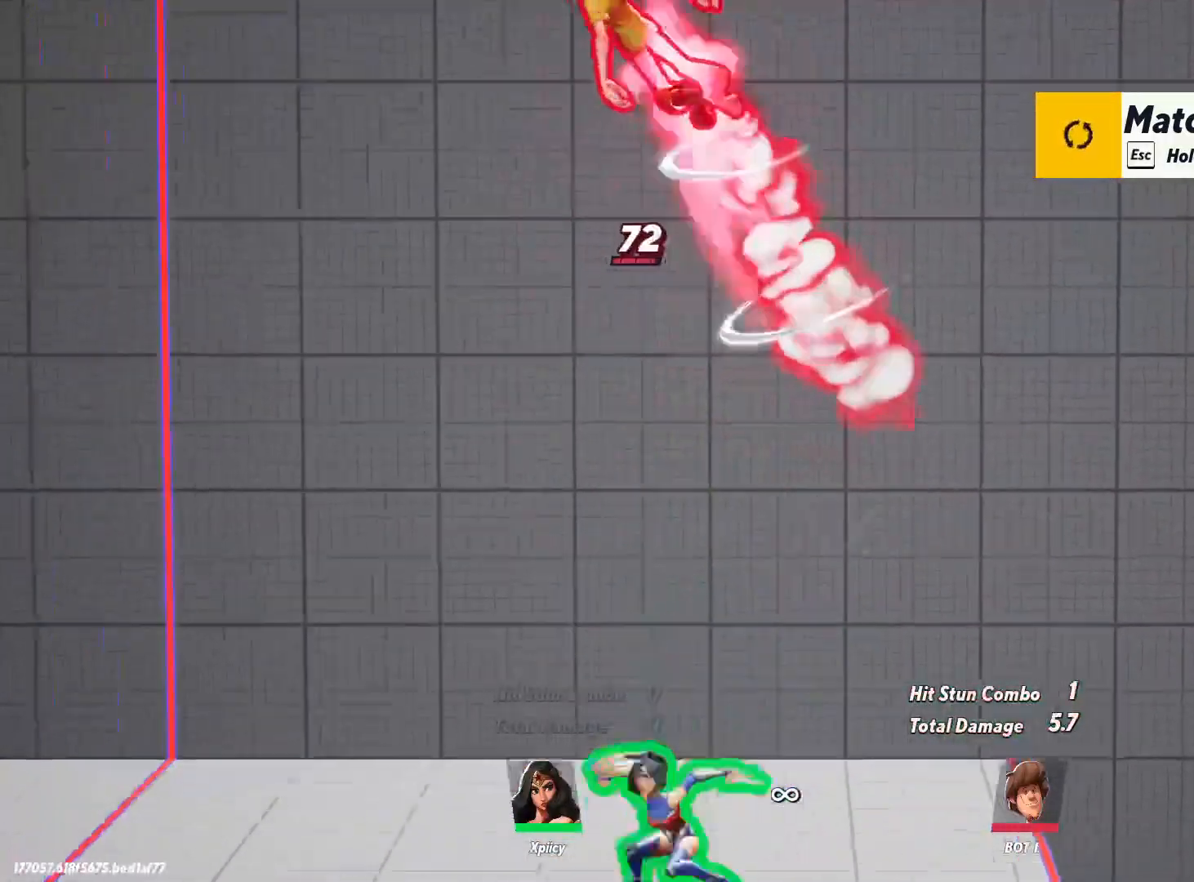
{"keys": ["d", "s"], "events": [[83, "return", "down"], [83, "space", "up"], [233, "return", "up"], [267, "a", "up"], [317, "d", "down"]]}
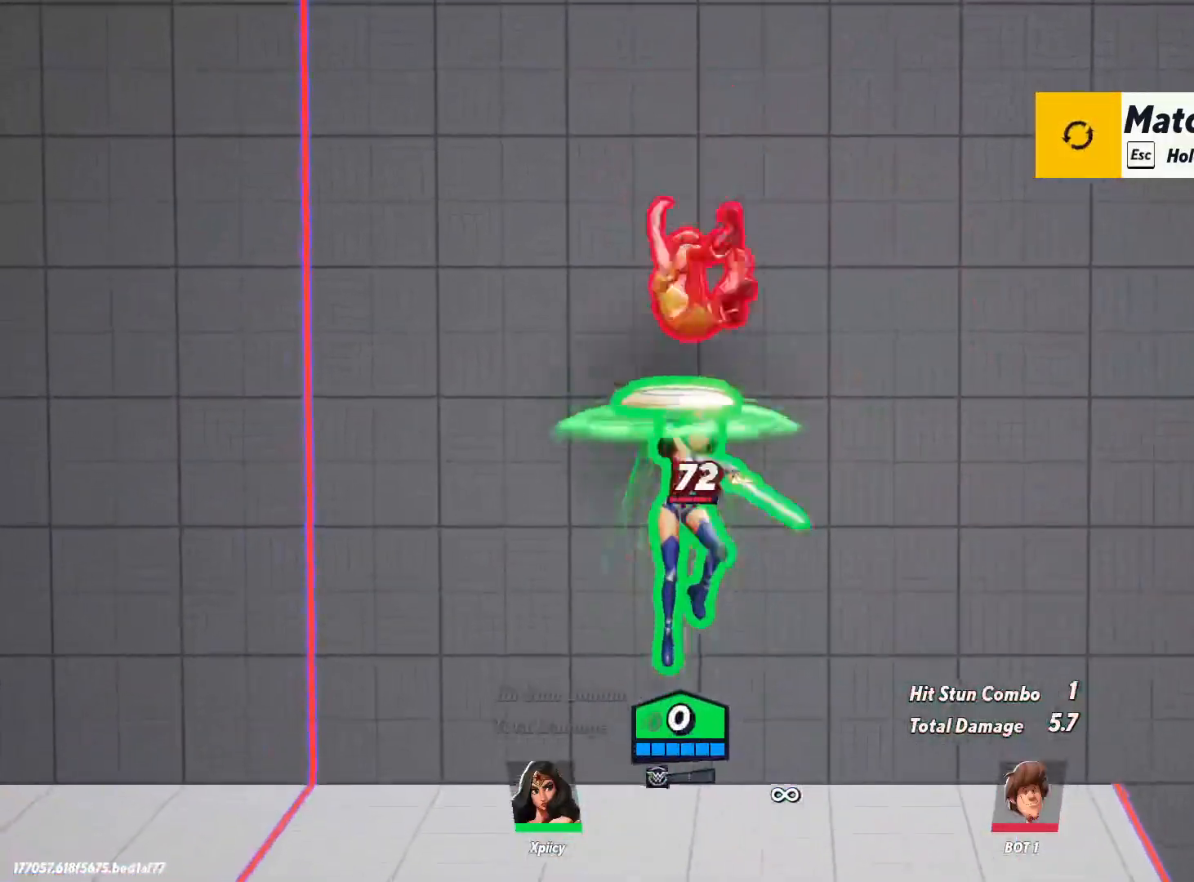
{"keys": ["a", "s"], "events": [[100, "a", "down"], [183, "d", "up"], [317, "lbracket", "down"], [417, "lbracket", "up"]]}
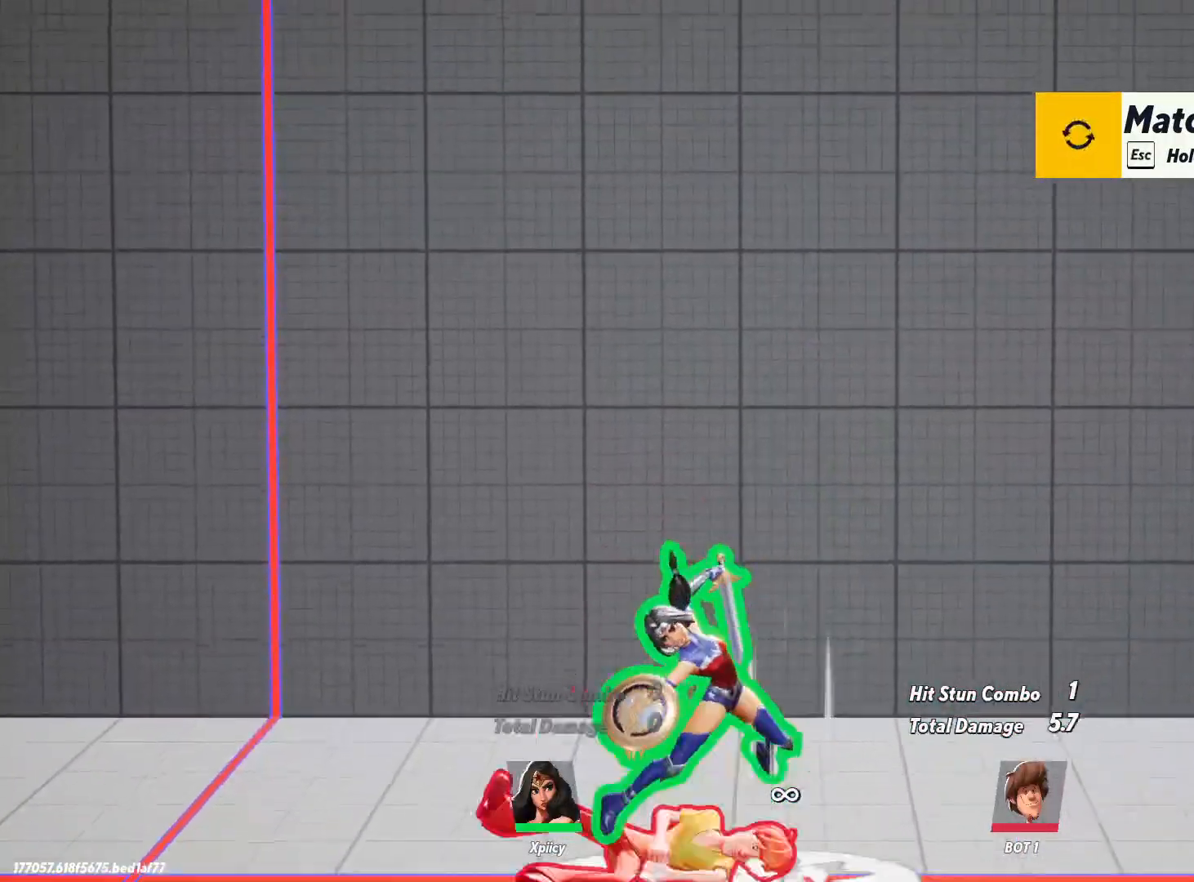
{"keys": ["a"], "events": [[50, "s", "up"]]}
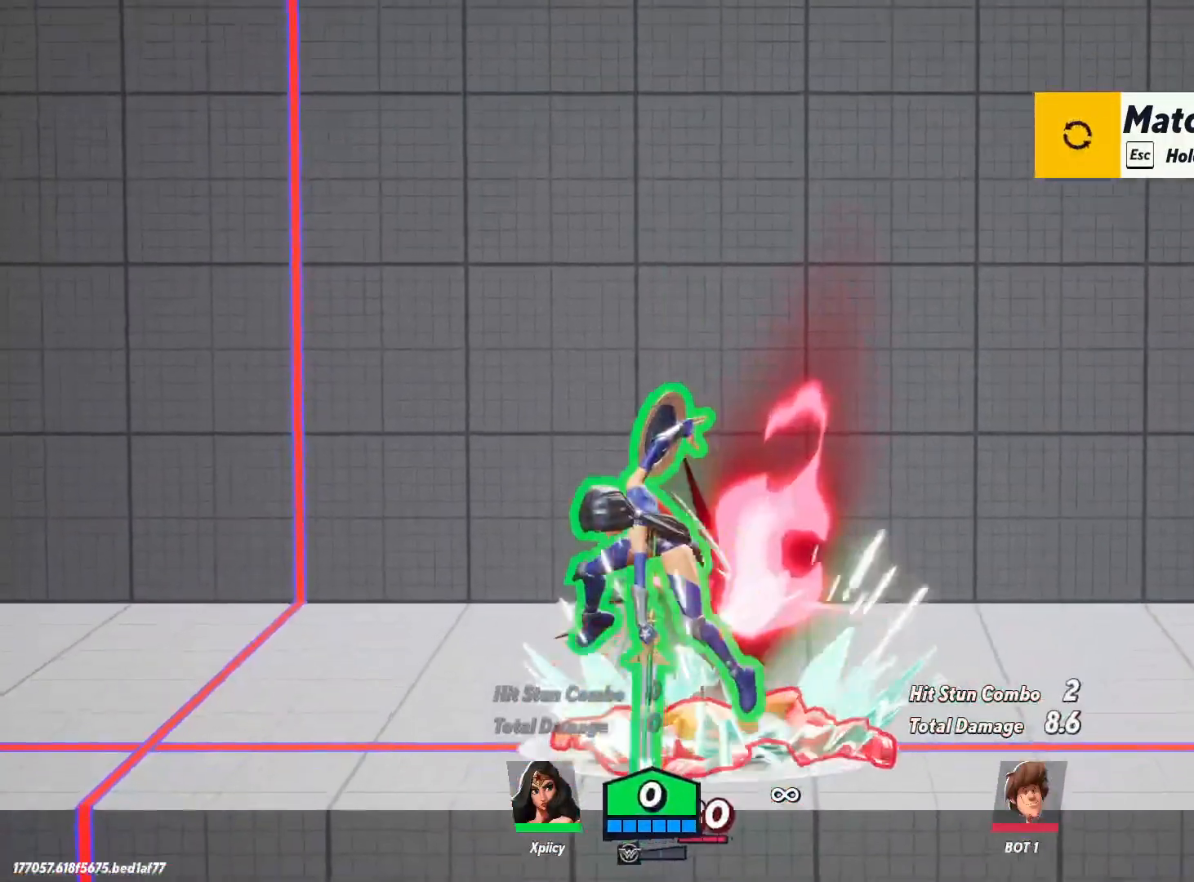
{"keys": ["d", "w"], "events": [[17, "a", "up"], [17, "d", "down"], [67, "backspace", "down"], [217, "backspace", "up"], [383, "w", "down"]]}
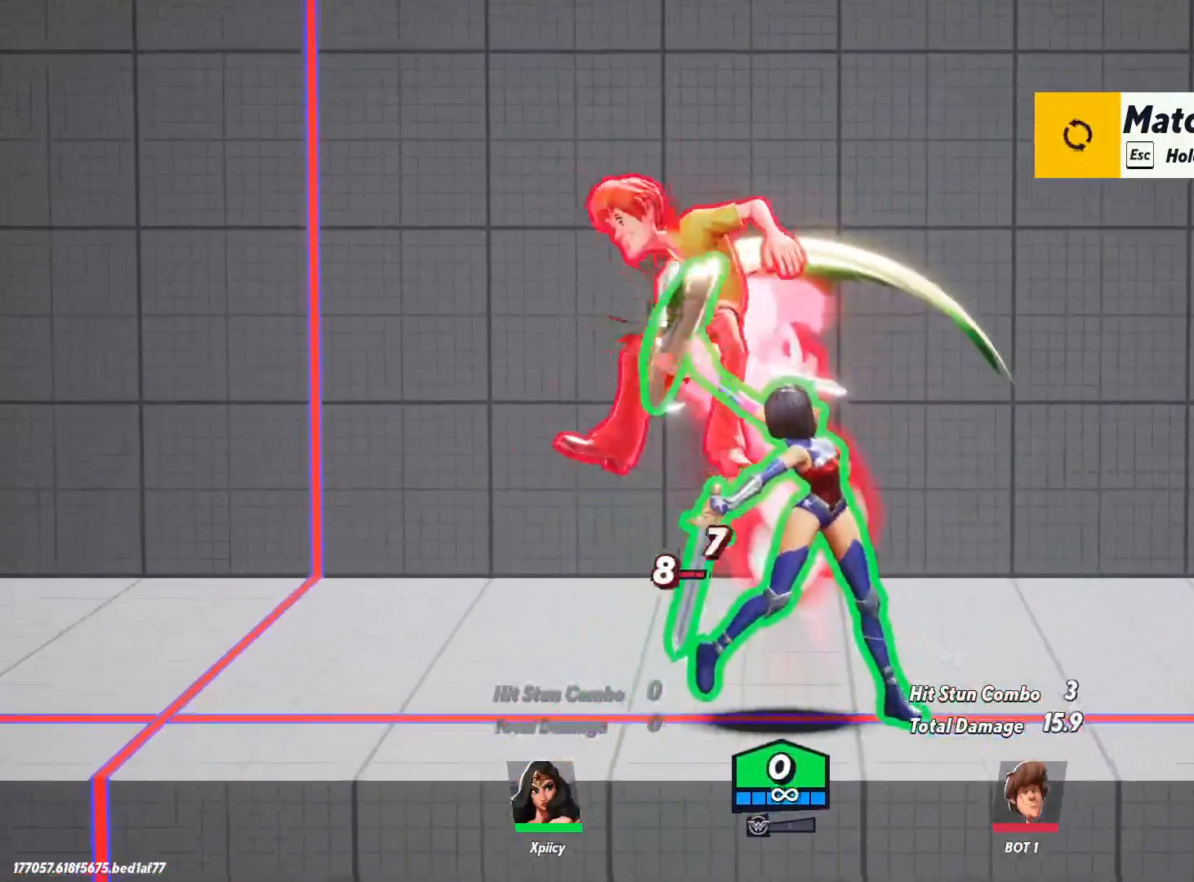
{"keys": ["d", "return", "w"], "events": [[83, "space", "down"], [217, "space", "up"], [267, "space", "down"], [400, "return", "down"], [400, "space", "up"]]}
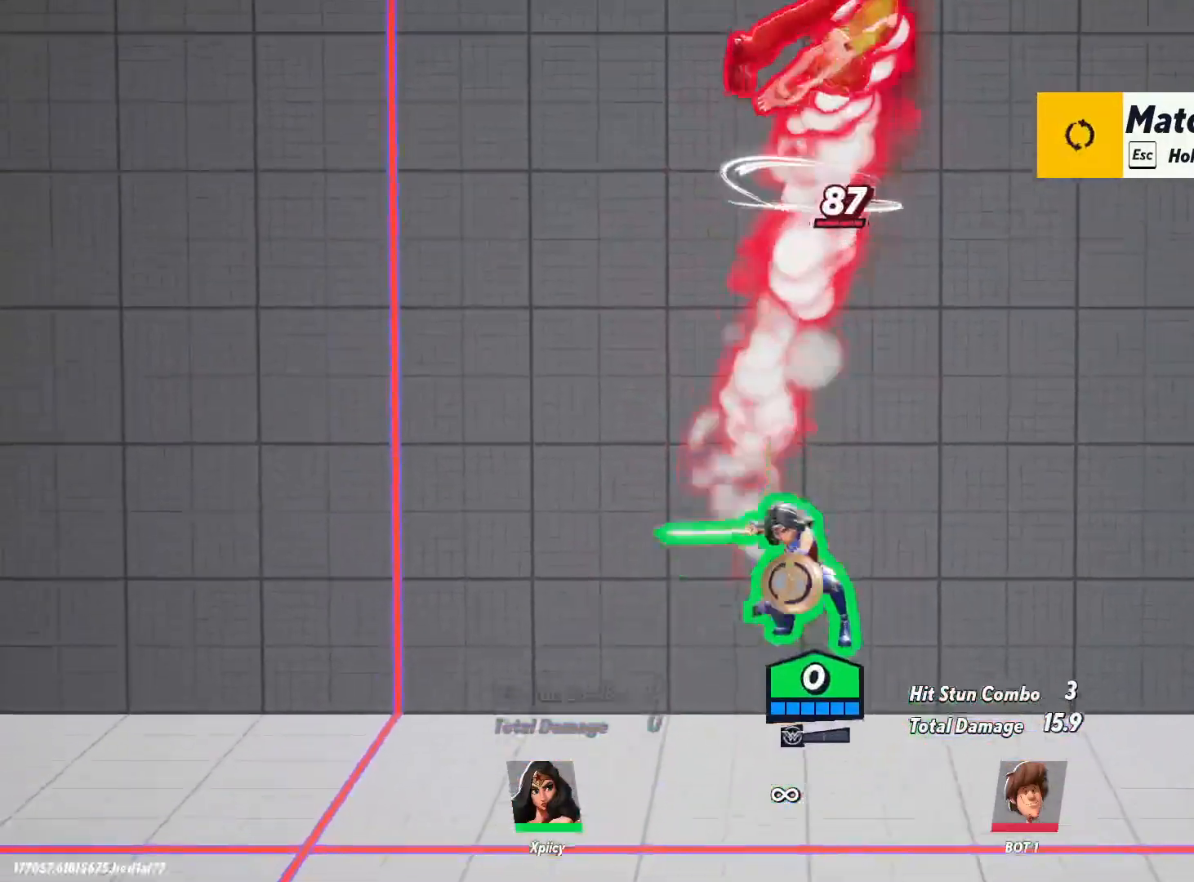
{"keys": ["w"], "events": [[33, "d", "up"], [33, "return", "up"], [167, "a", "down"], [267, "a", "up"]]}
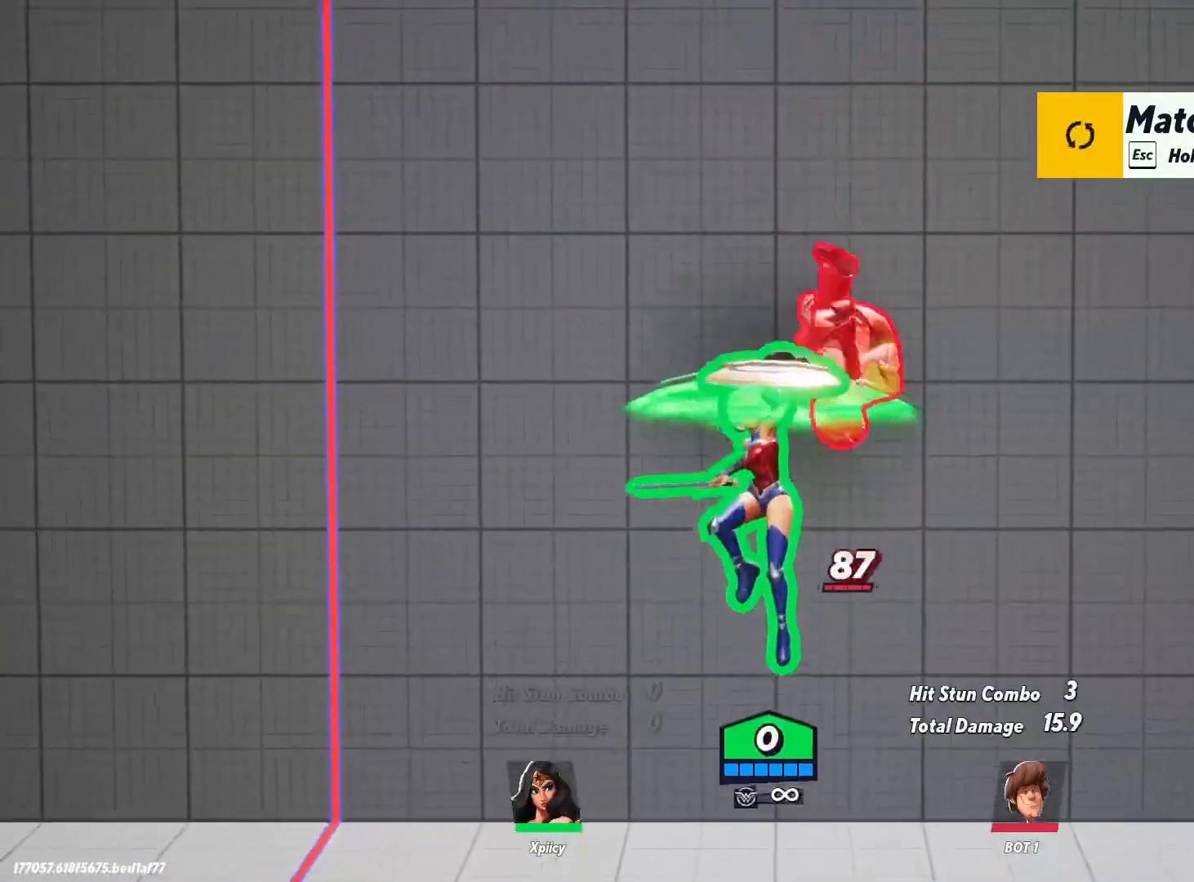
{"keys": ["d"], "events": [[183, "w", "up"], [233, "d", "down"], [233, "lbracket", "down"], [317, "lbracket", "up"]]}
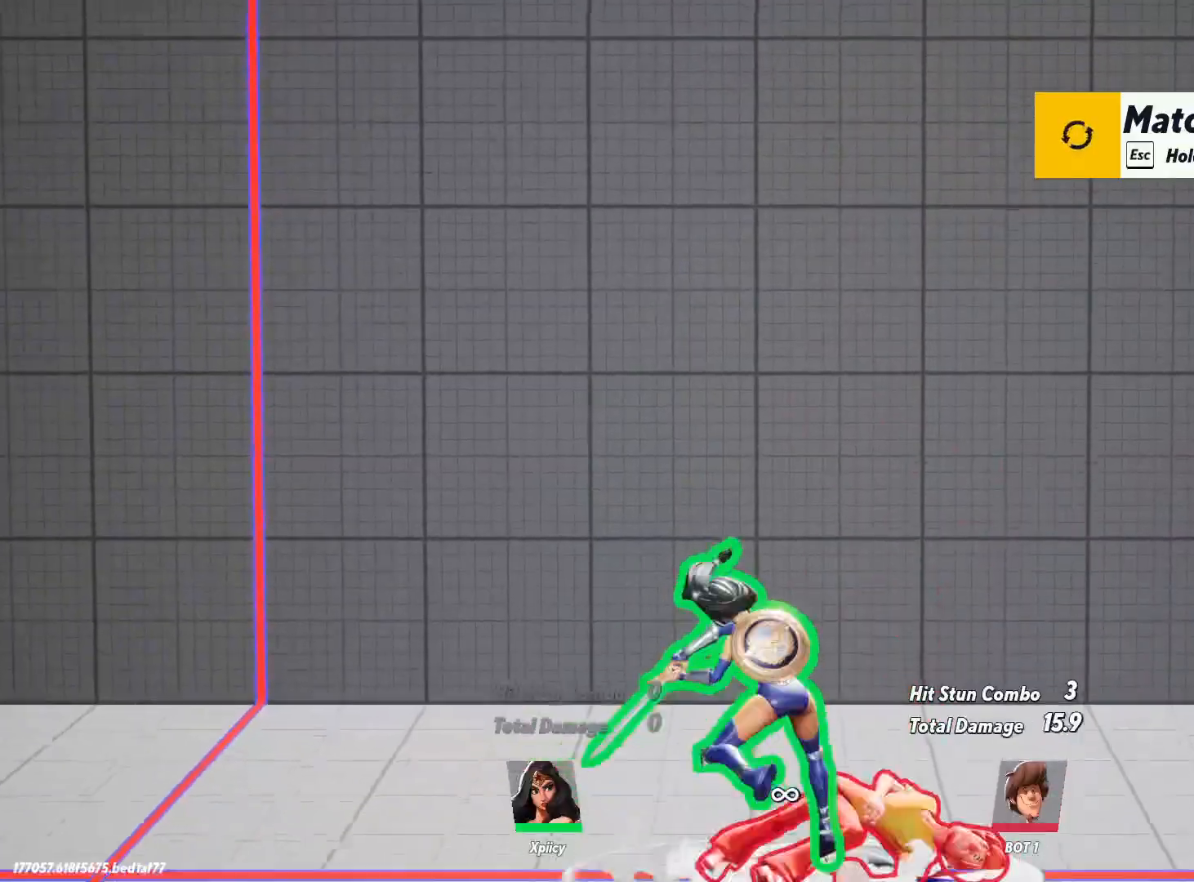
{"keys": ["d"], "events": []}
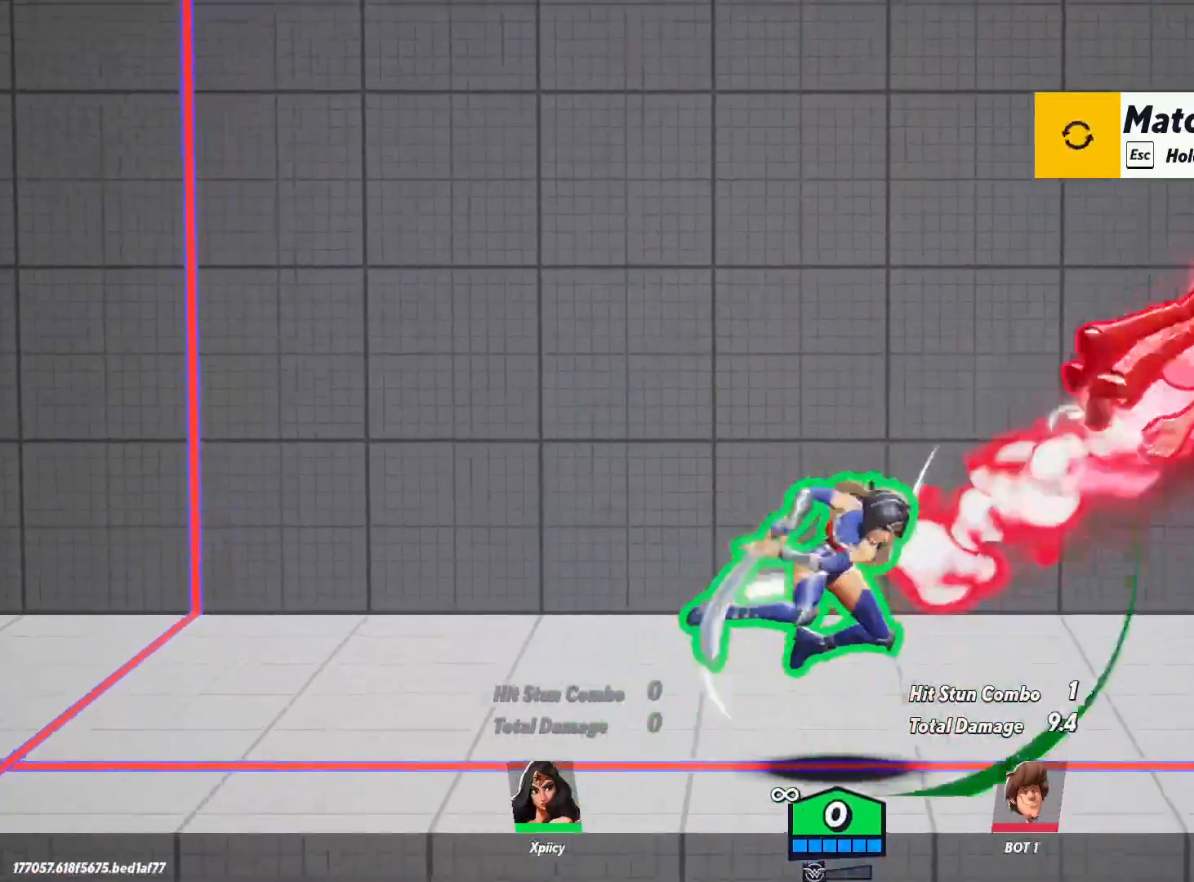
{"keys": ["lbracket"], "events": [[50, "space", "down"], [200, "space", "up"], [233, "space", "down"], [333, "space", "up"], [417, "d", "up"], [467, "lbracket", "down"]]}
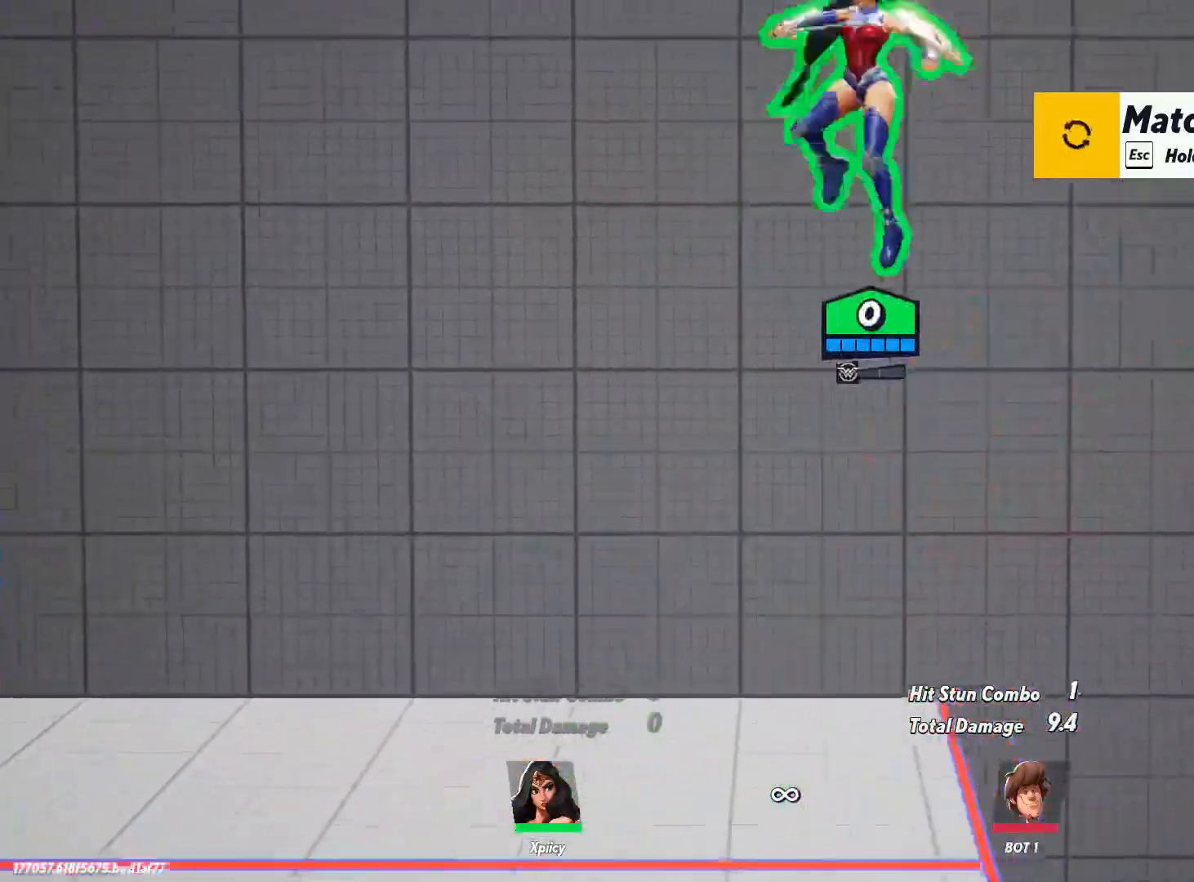
{"keys": ["a"], "events": [[17, "a", "down"], [117, "lbracket", "up"]]}
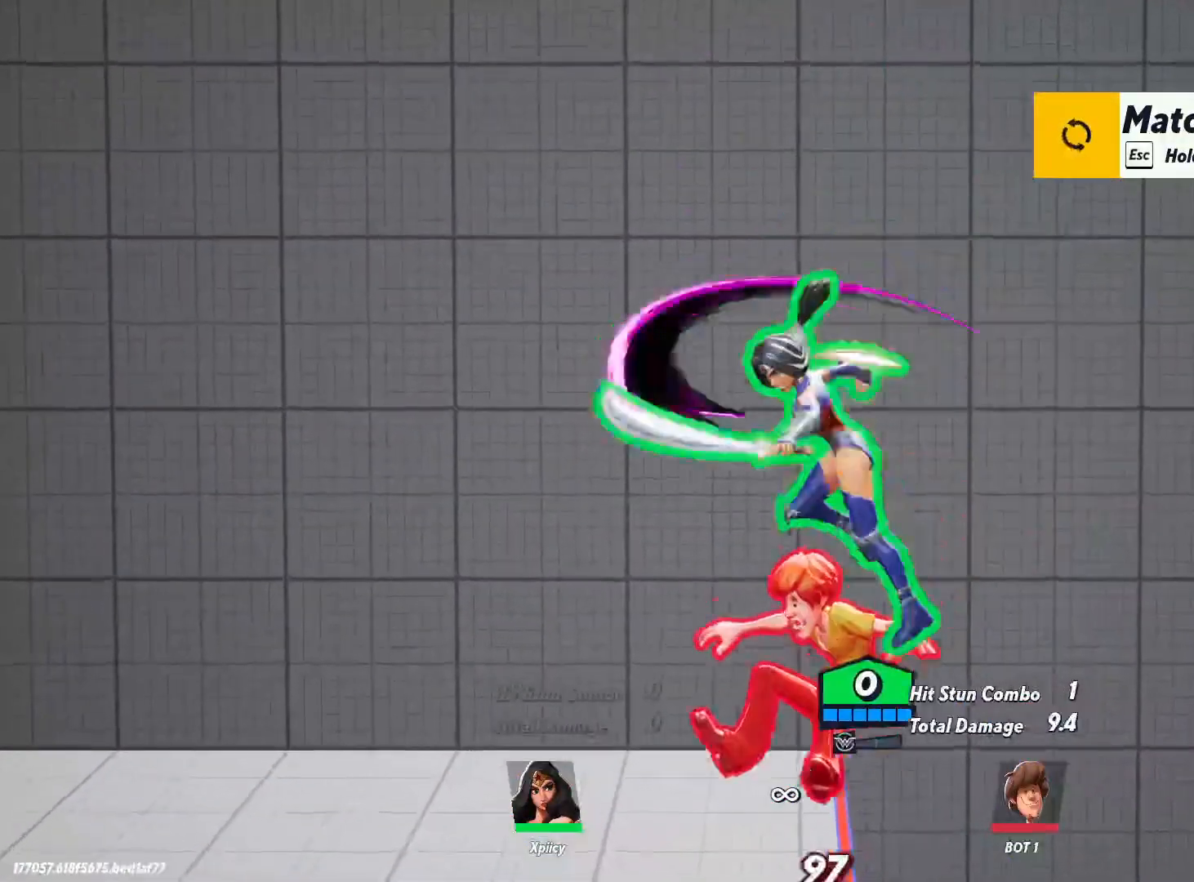
{"keys": ["a", "lbracket"], "events": [[350, "backslash", "down"], [450, "backslash", "up"], [483, "lbracket", "down"]]}
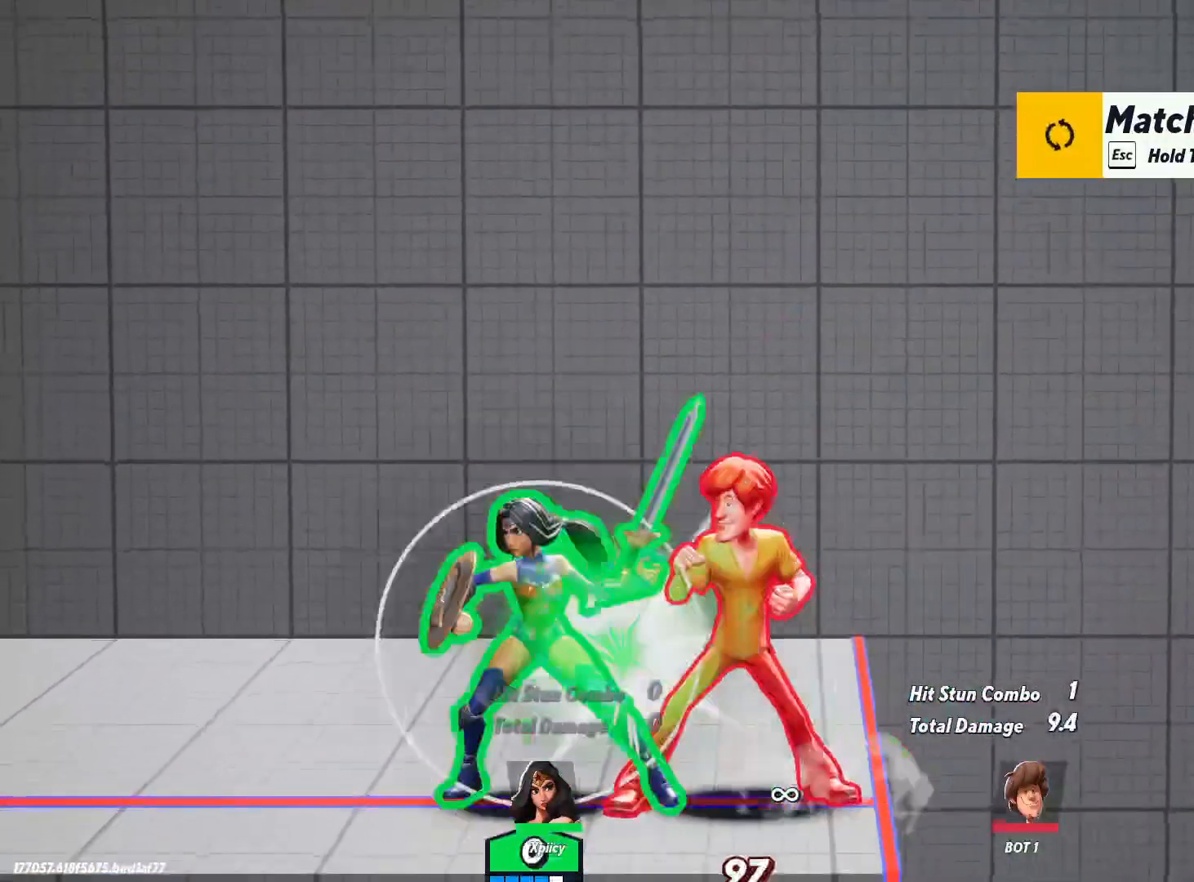
{"keys": ["d"], "events": [[83, "lbracket", "up"], [133, "a", "up"], [133, "d", "down"]]}
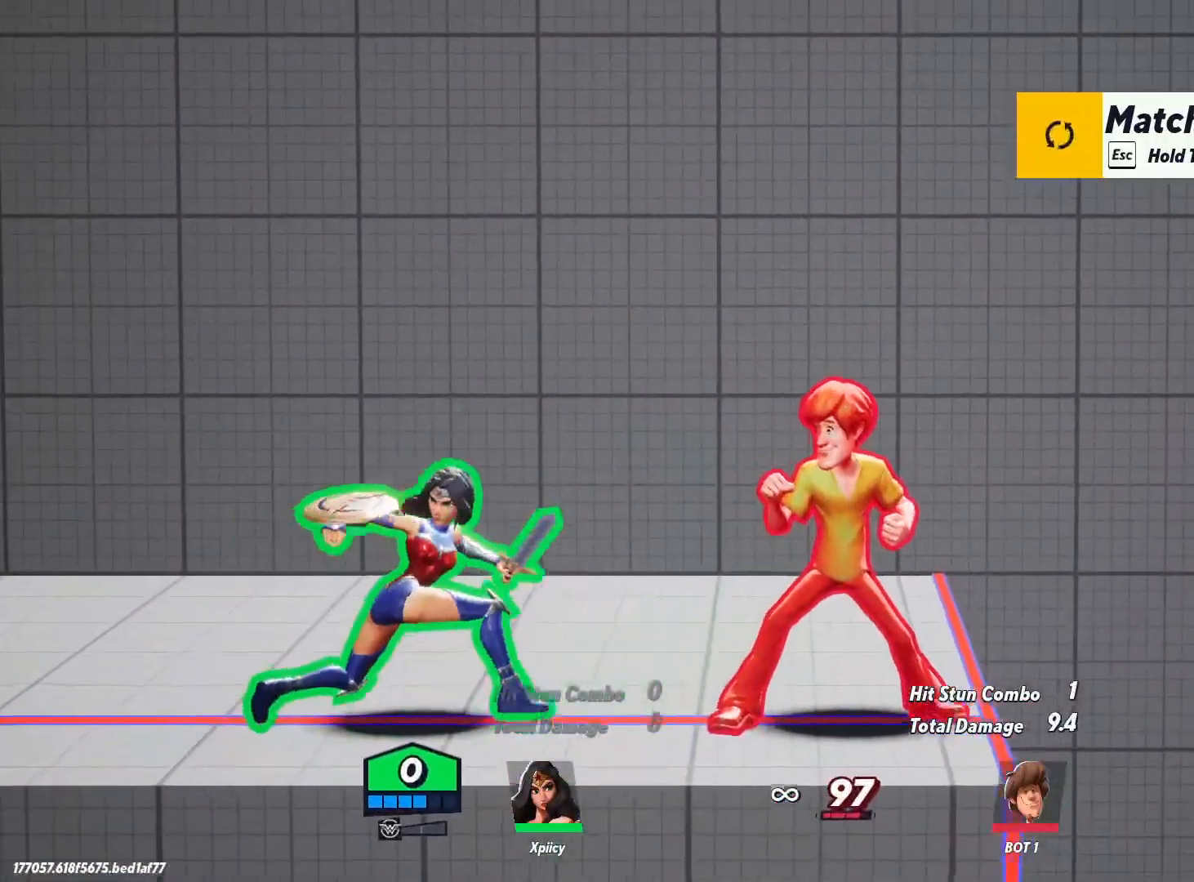
{"keys": ["d", "s"], "events": [[33, "space", "down"], [183, "lbracket", "down"], [183, "space", "up"], [267, "s", "down"], [317, "lbracket", "up"]]}
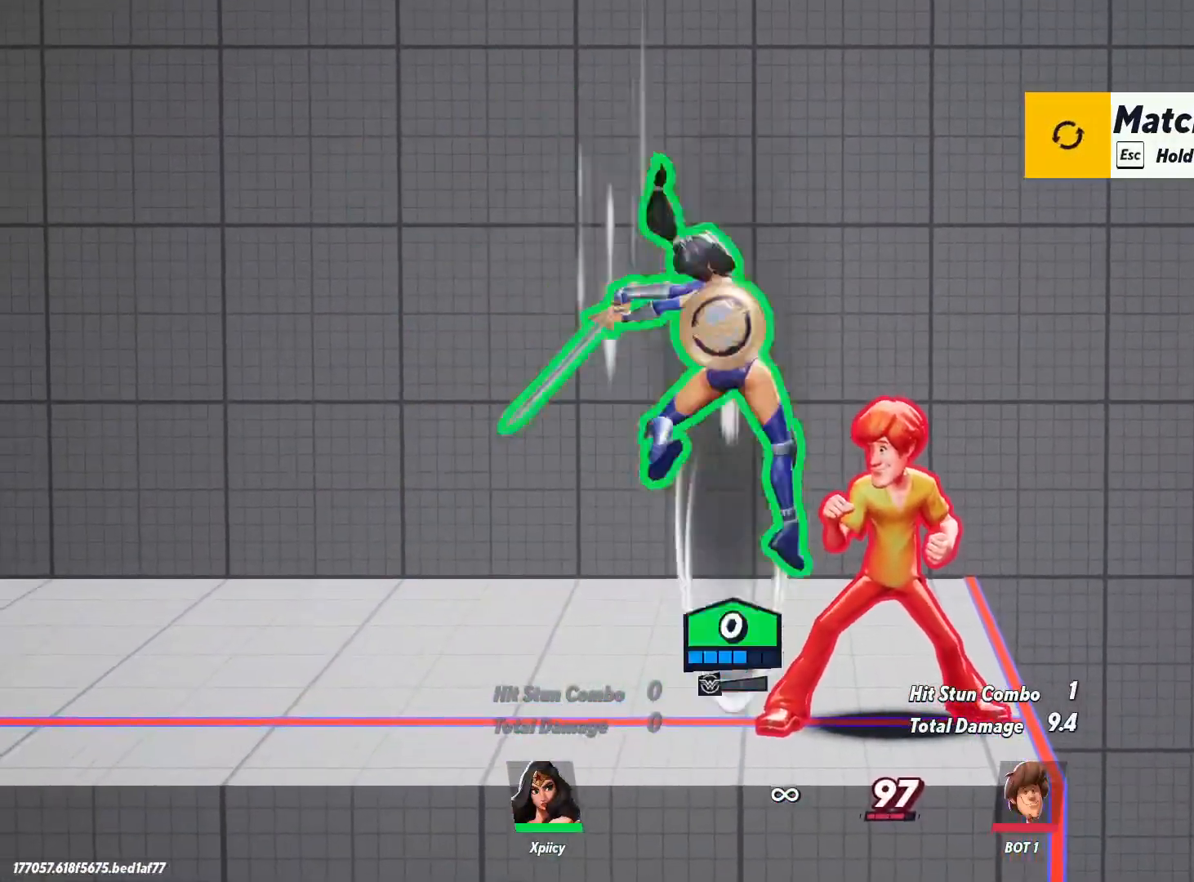
{"keys": ["a"], "events": [[50, "a", "down"], [100, "d", "up"], [150, "s", "up"]]}
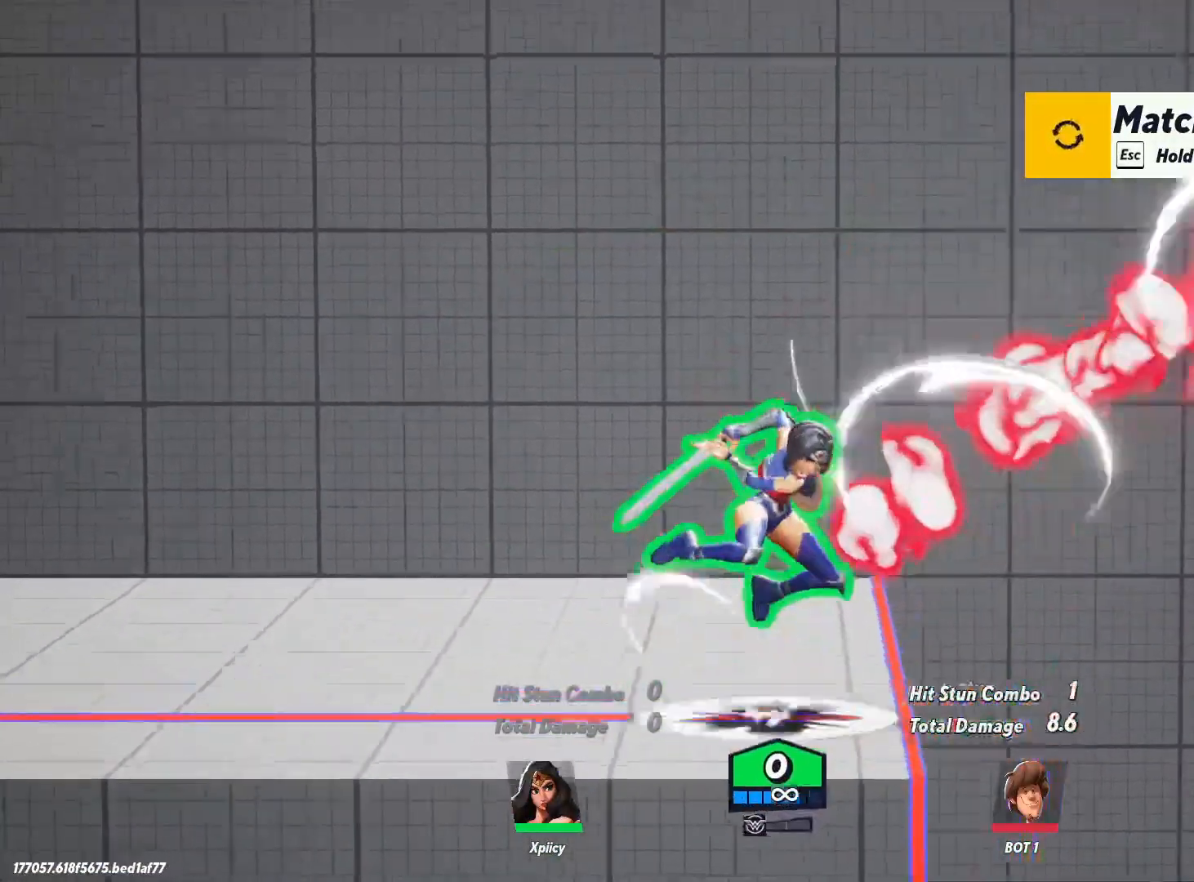
{"keys": [], "events": [[383, "a", "up"]]}